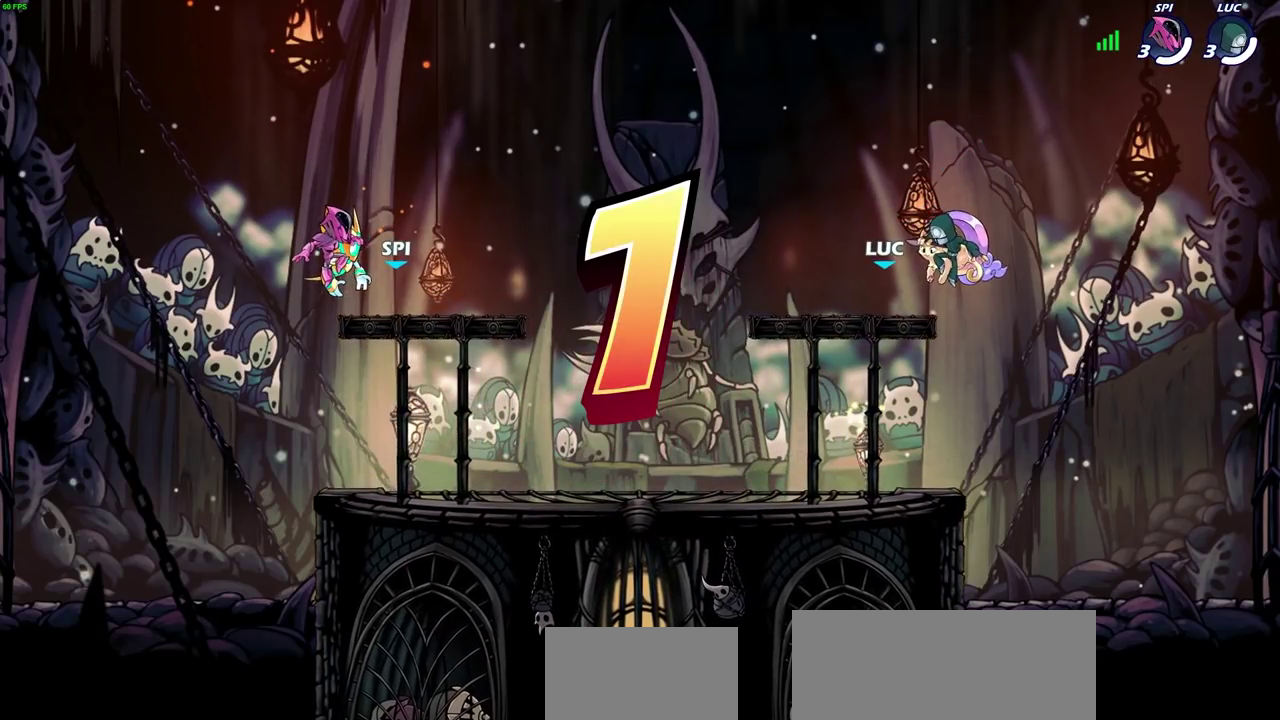
Gameplay with a controller (PlayStation layout); each line is a JSON object with the inputs held at the frame after it (dt_ms = milliseconds from this image to that frame). "events" lists button and stick changes between this image and that frame as [ms after this image, input, new state], when the widget could be followed in between. Not read: L1 R1.
{"dt_ms": 700, "buttons": ["SELECT"], "left_stick": "center", "right_stick": "center", "events": [[217, "SELECT", "down"]]}
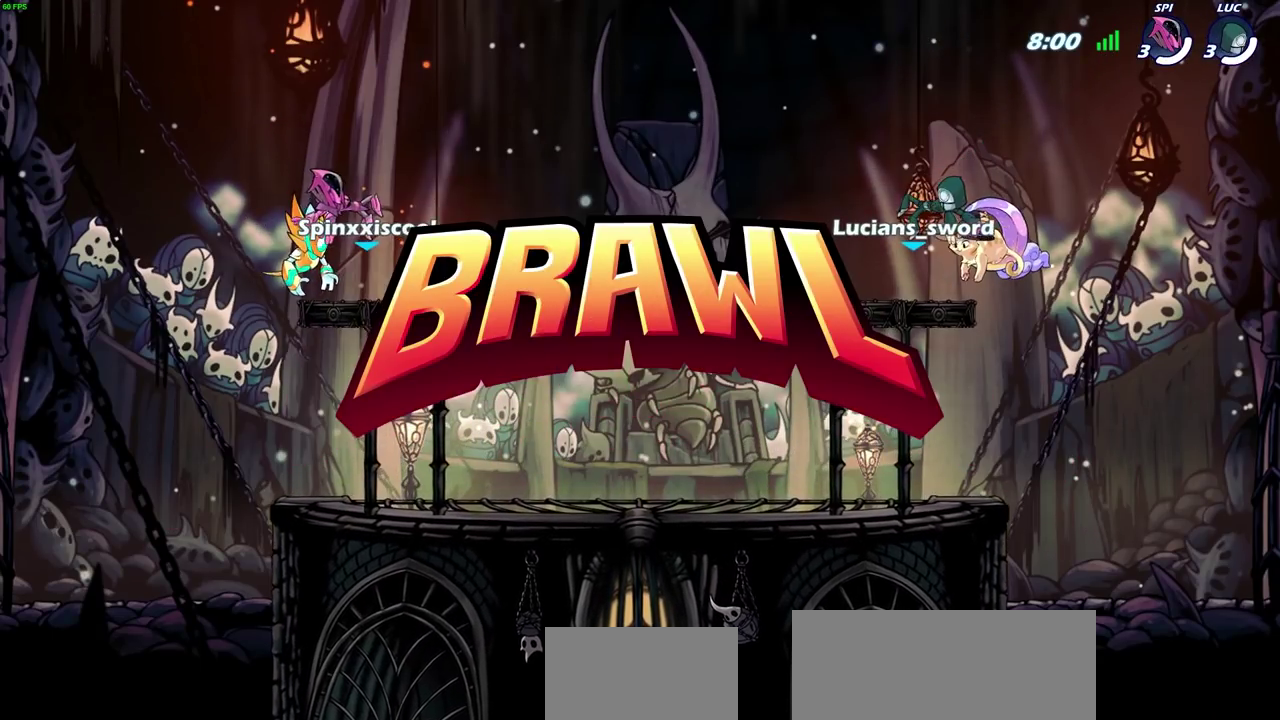
{"dt_ms": 300, "buttons": ["SELECT"], "left_stick": "center", "right_stick": "center", "events": []}
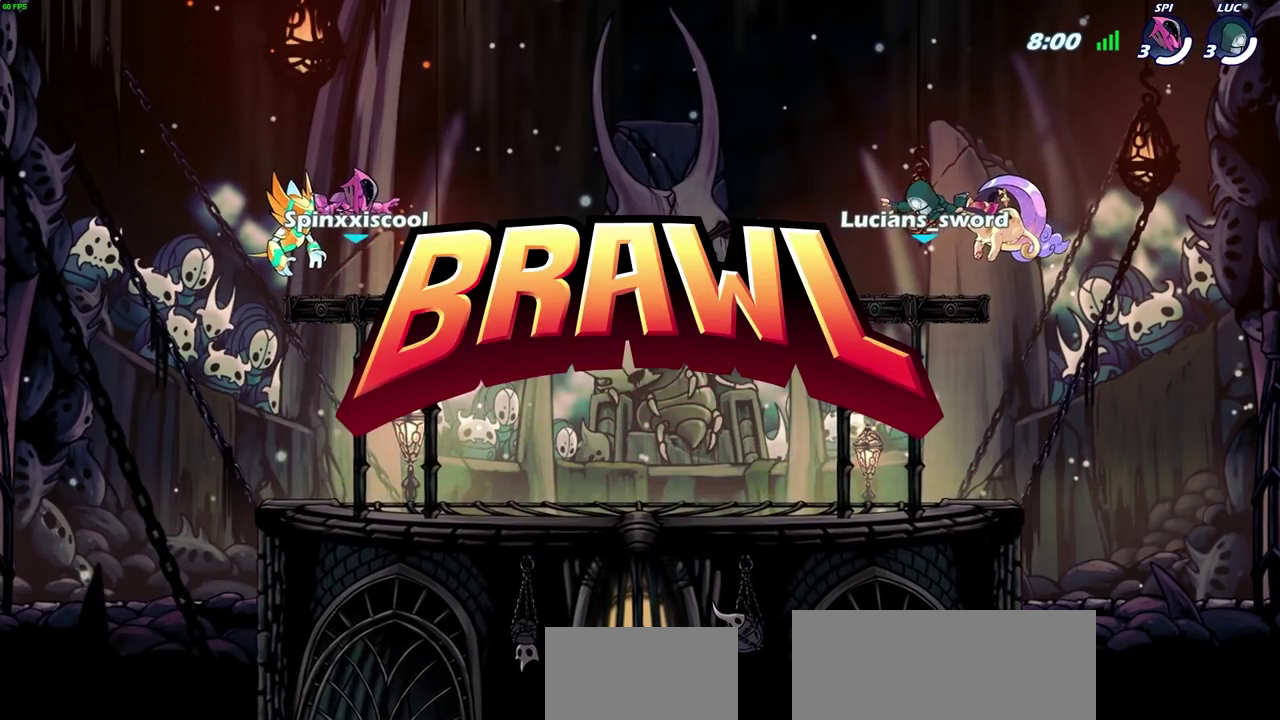
{"dt_ms": 600, "buttons": ["SELECT"], "left_stick": "center", "right_stick": "center", "events": []}
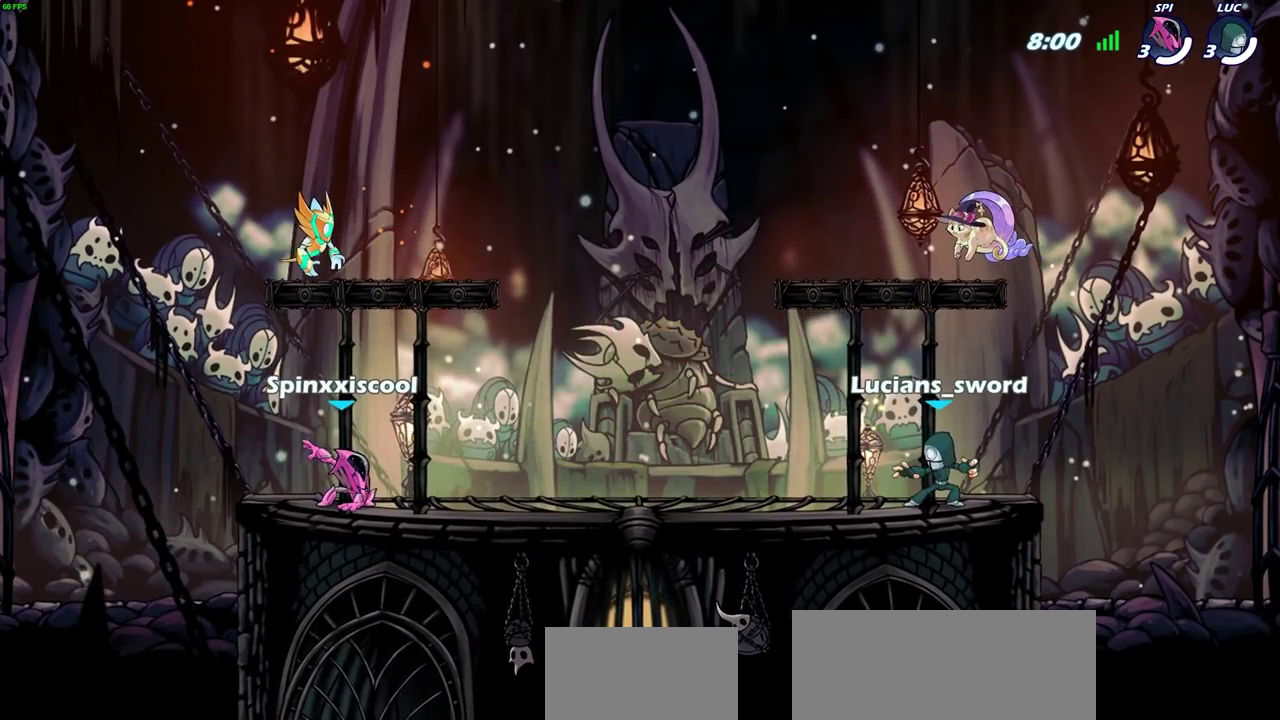
{"dt_ms": 600, "buttons": ["SELECT"], "left_stick": "center", "right_stick": "center", "events": []}
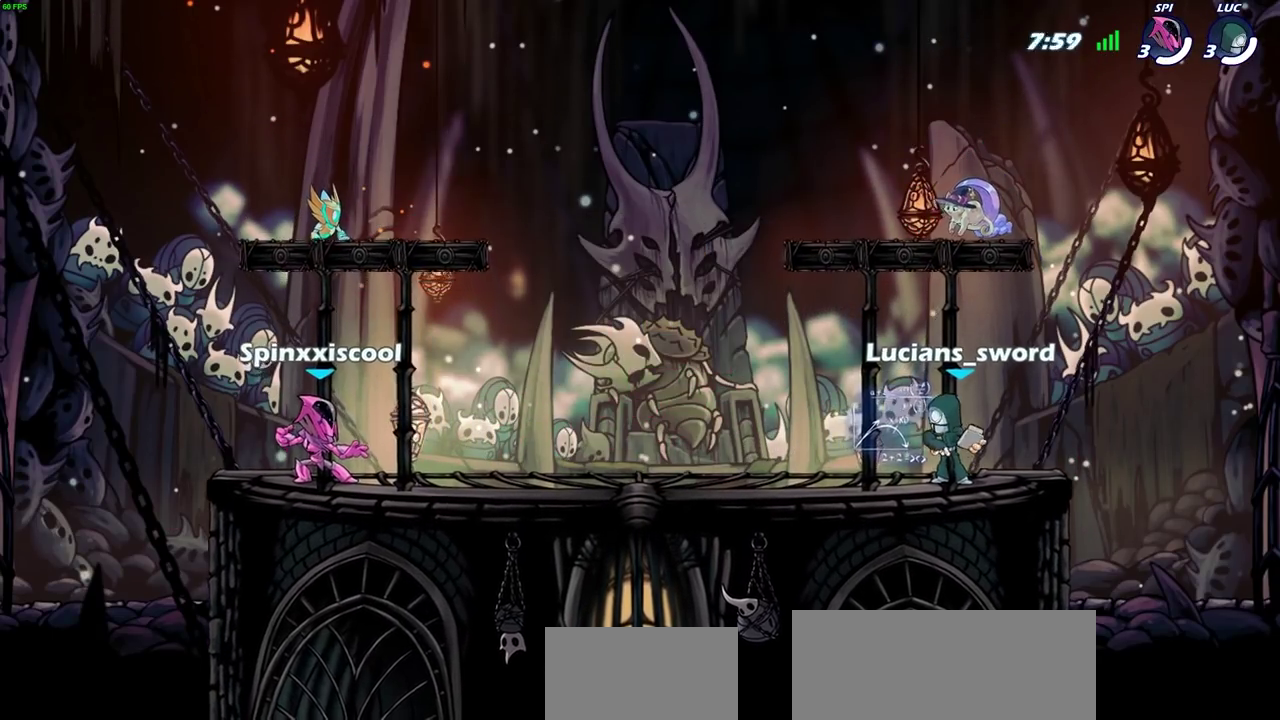
{"dt_ms": 300, "buttons": ["SELECT"], "left_stick": "center", "right_stick": "center", "events": []}
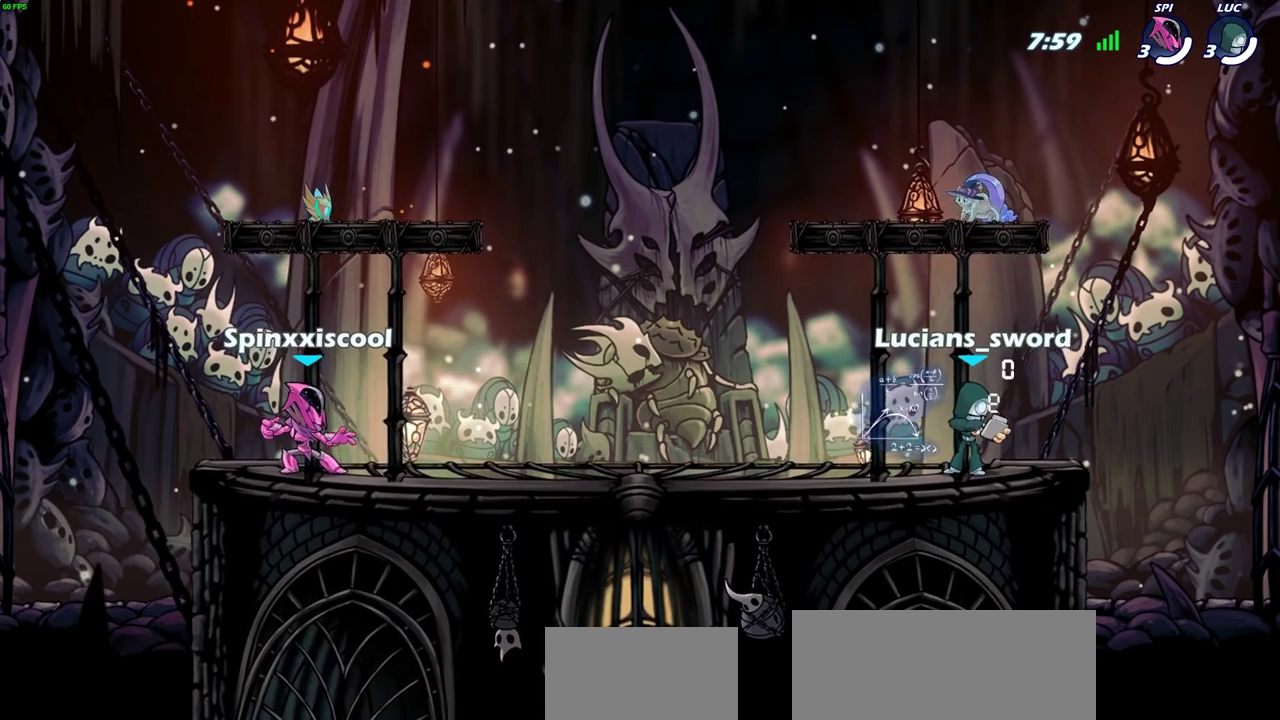
{"dt_ms": 400, "buttons": [], "left_stick": "center", "right_stick": "center", "events": [[383, "SELECT", "up"]]}
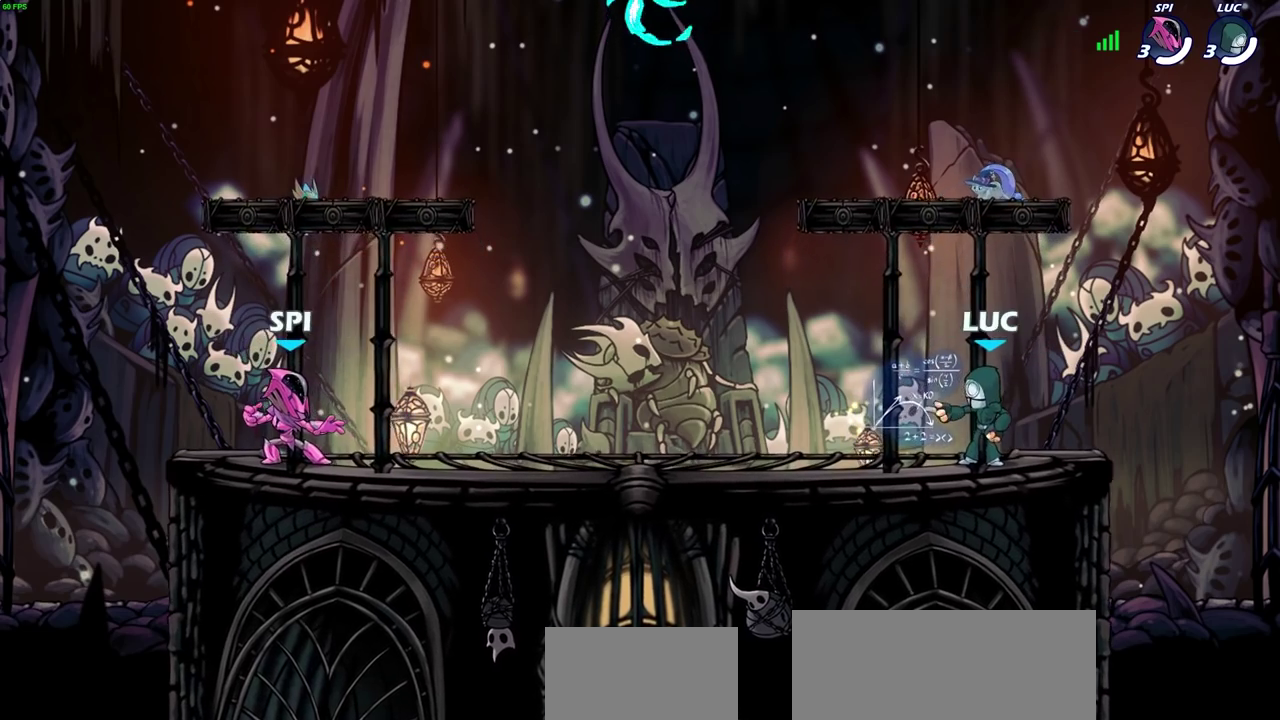
{"dt_ms": 700, "buttons": [], "left_stick": "left", "right_stick": "center", "events": [[417, "left_stick", "left"], [467, "R2", "down"], [517, "CROSS", "down"], [617, "CROSS", "up"], [633, "R2", "up"]]}